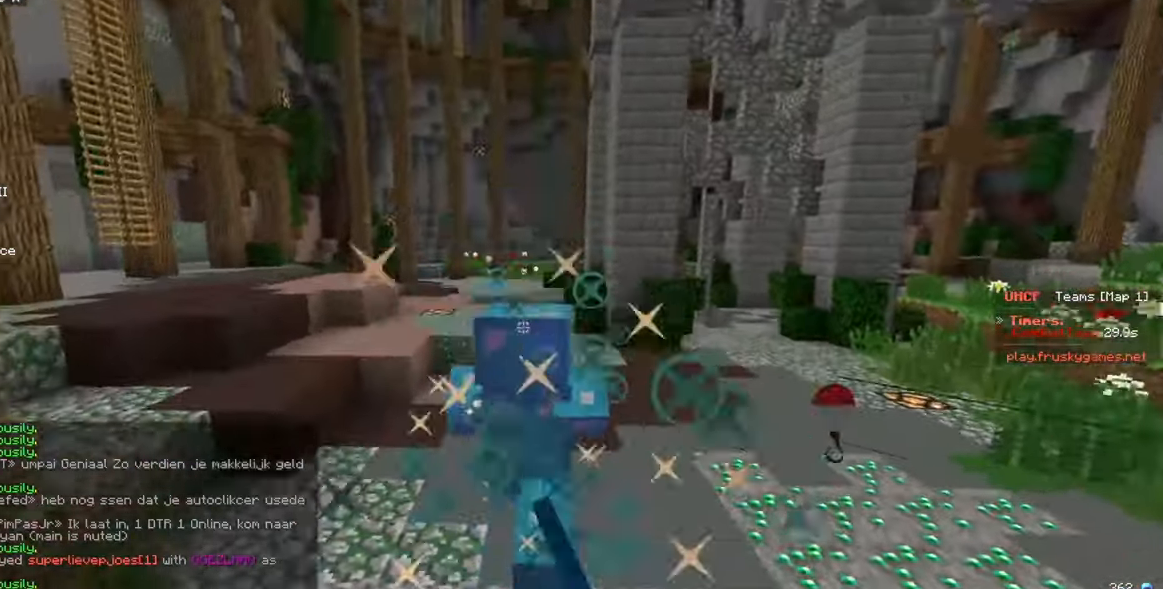
Gameplay with keyboard and mouse; each line is a JSON object with the keys and mouse buttons held at the frame after it. "events" lists presses ("down") and releases ("up") of "a", "d", "s", "w", "mouse_left" and "mouse_right" between this image and that frame as [ms after this image, input, new state], when the widget could be followed in between. "mouse_left", "mouse_right" = the "left", "right" buttons of the "mouse" list. No other keys are recorded. Fast repeated clicks can show as one long hold. Mouse movement is not recorded.
{"keys": ["w"], "mouse": [], "events": [[134, "mouse_right", "down"], [200, "mouse_left", "up"], [367, "mouse_right", "up"]]}
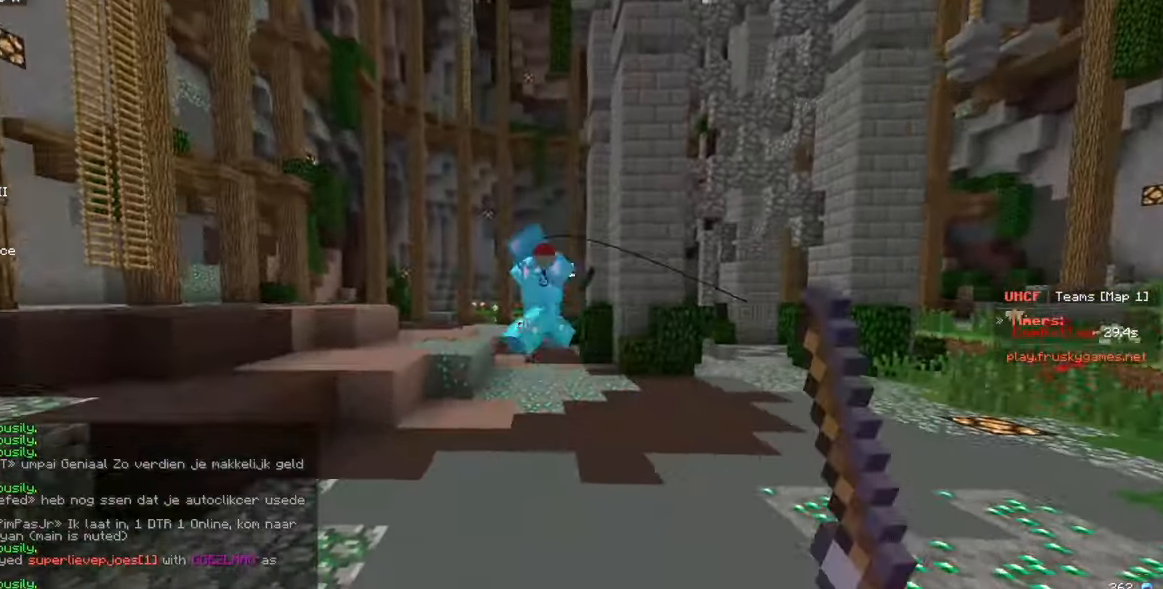
{"keys": ["w"], "mouse": [], "events": [[100, "mouse_right", "down"], [317, "mouse_right", "up"], [334, "d", "down"], [500, "d", "up"]]}
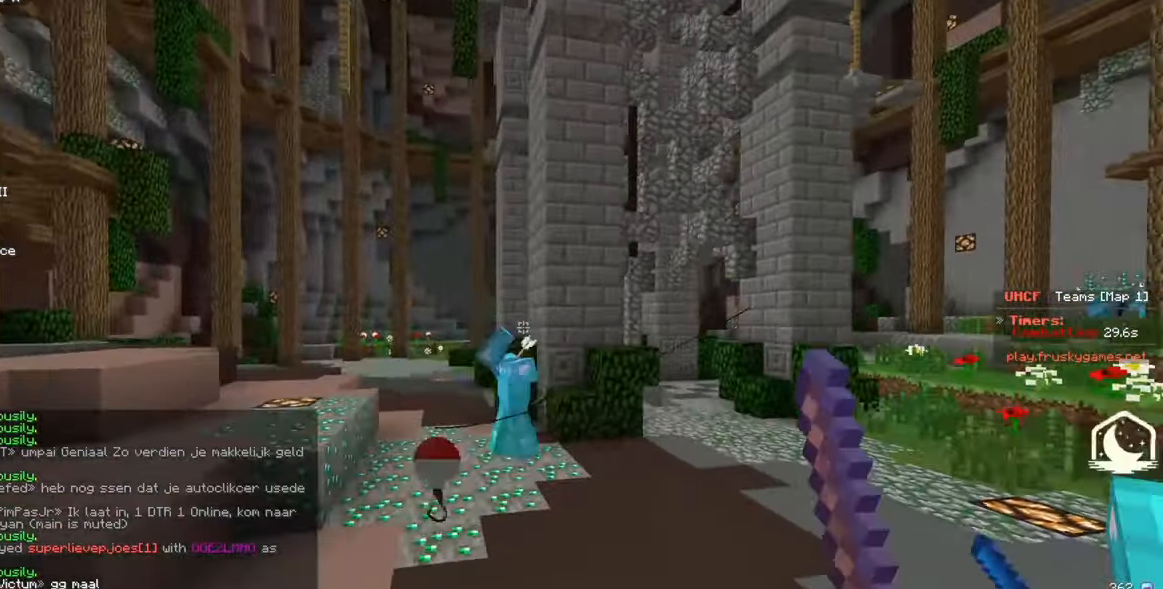
{"keys": ["a", "w"], "mouse": ["left"], "events": [[167, "mouse_left", "down"], [367, "a", "down"]]}
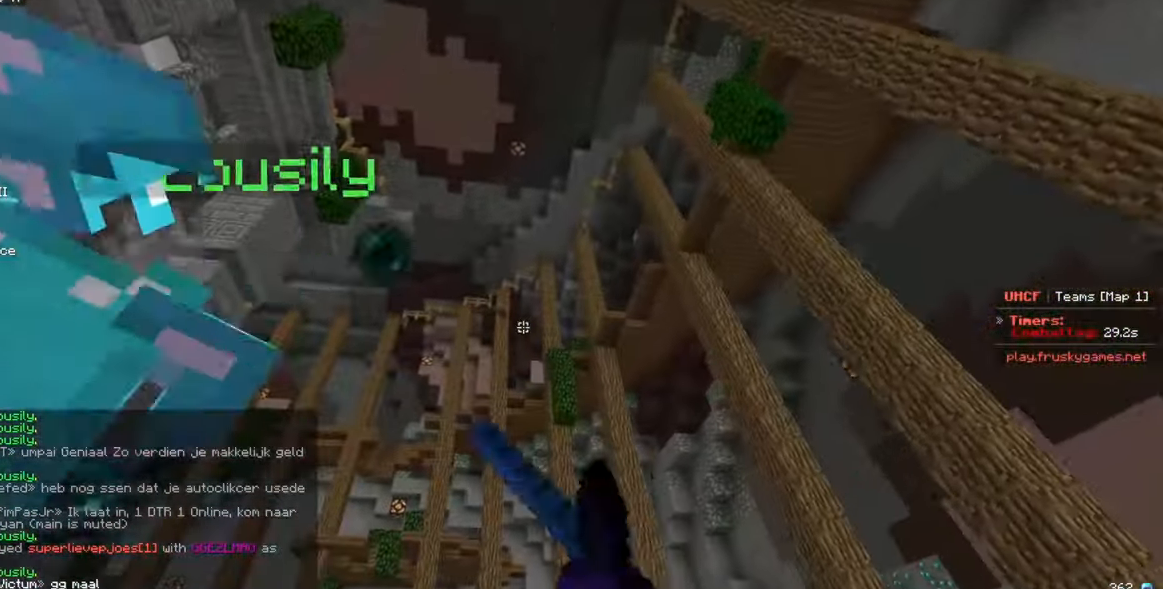
{"keys": ["w"], "mouse": [], "events": [[67, "mouse_left", "up"], [234, "d", "down"], [250, "a", "up"], [400, "d", "up"]]}
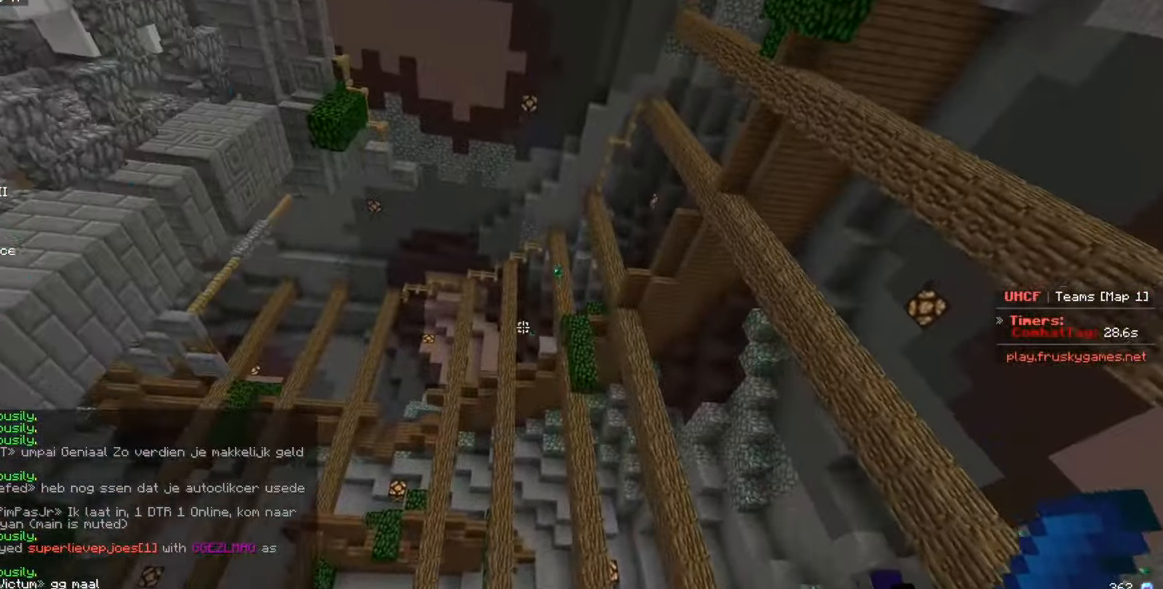
{"keys": ["a", "w"], "mouse": [], "events": [[167, "a", "down"]]}
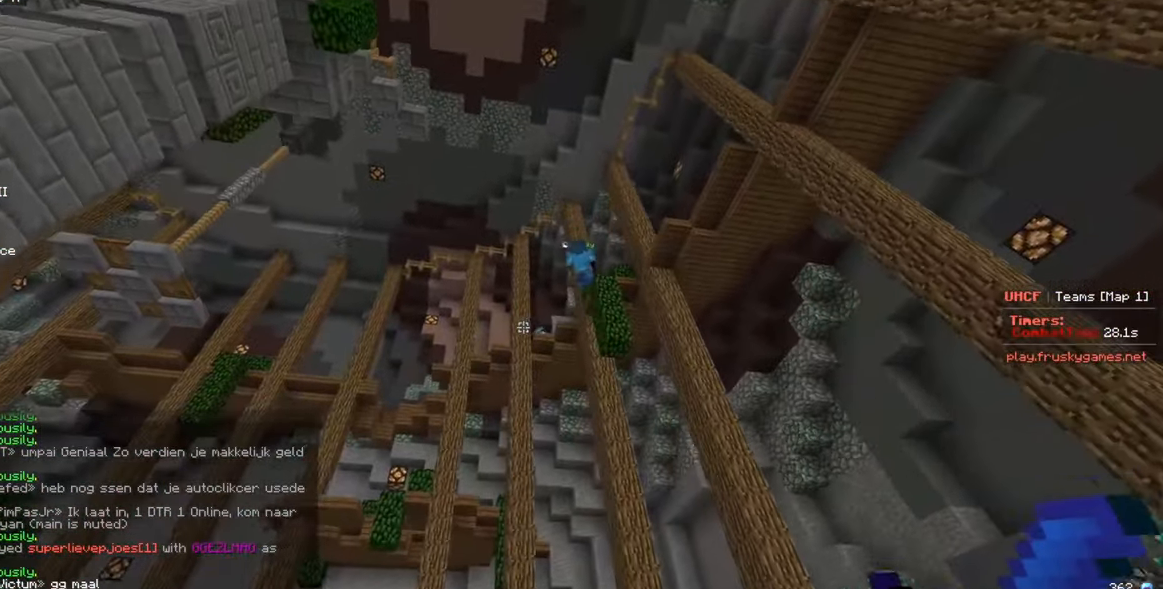
{"keys": ["a", "w"], "mouse": [], "events": [[234, "w", "up"], [500, "w", "down"]]}
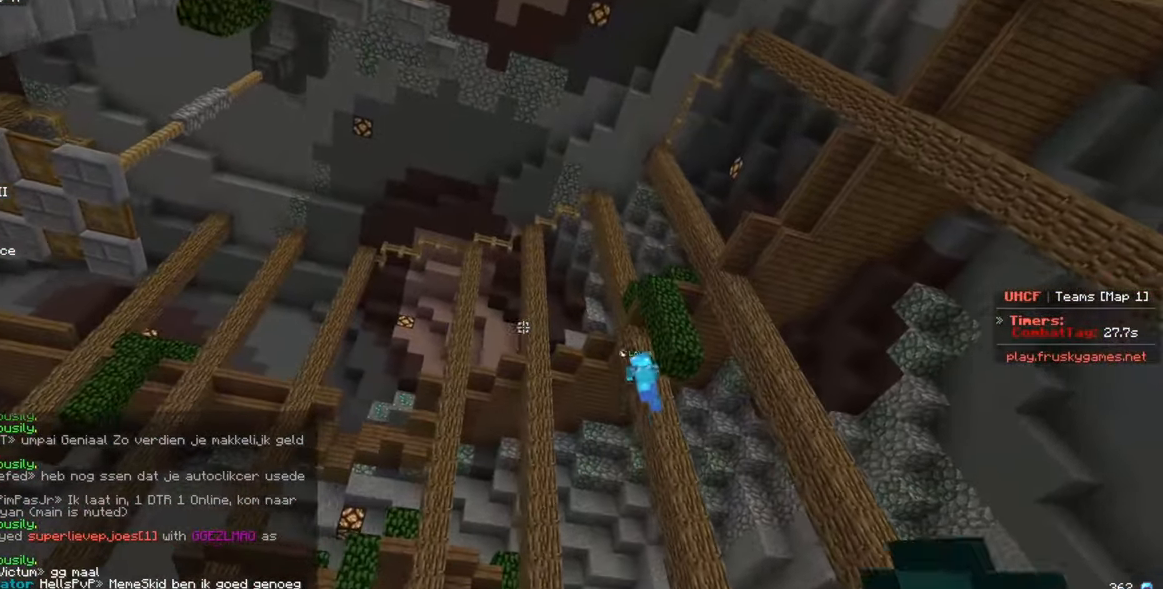
{"keys": [], "mouse": [], "events": [[300, "w", "up"], [317, "a", "up"]]}
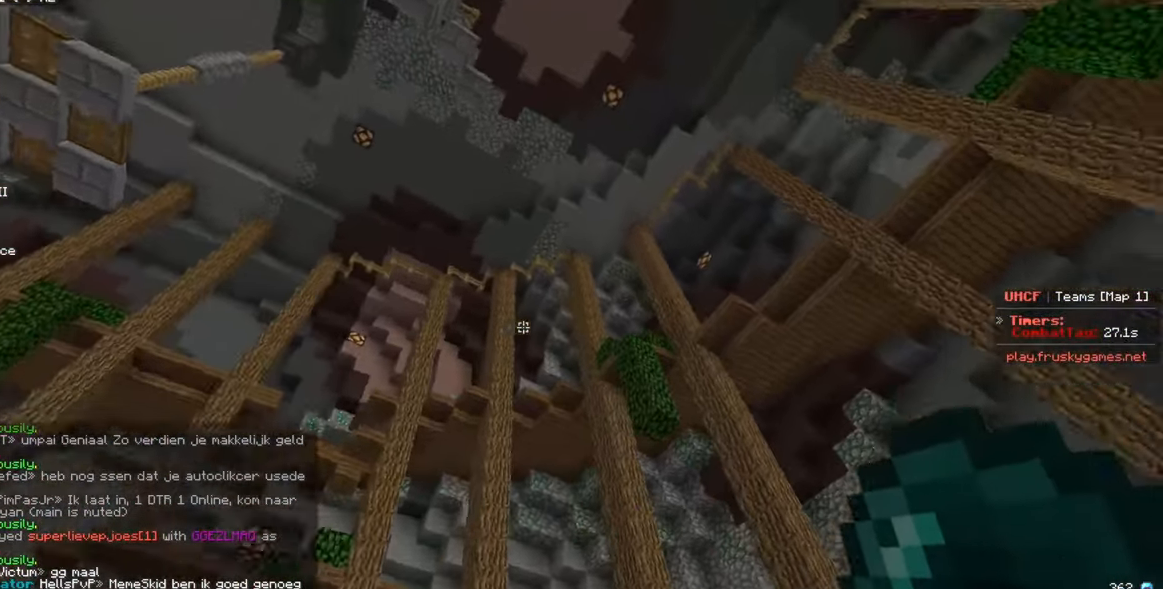
{"keys": ["w"], "mouse": ["left"], "events": [[150, "mouse_right", "down"], [166, "d", "down"], [166, "w", "down"], [300, "d", "up"], [383, "mouse_right", "up"], [433, "mouse_left", "down"]]}
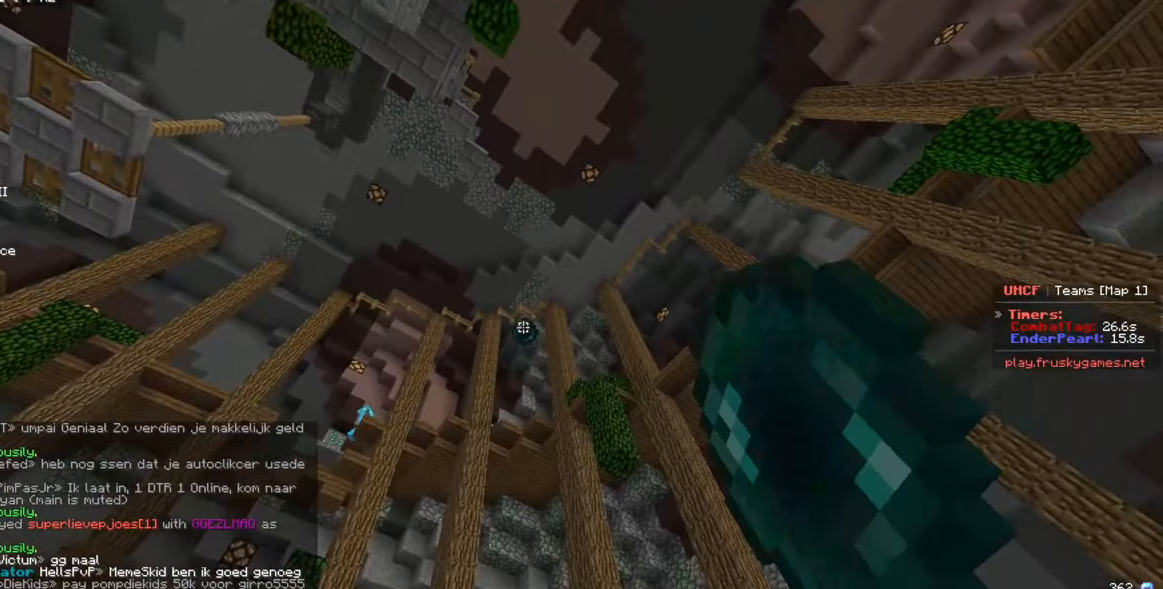
{"keys": ["a", "w"], "mouse": ["left"], "events": [[283, "a", "down"]]}
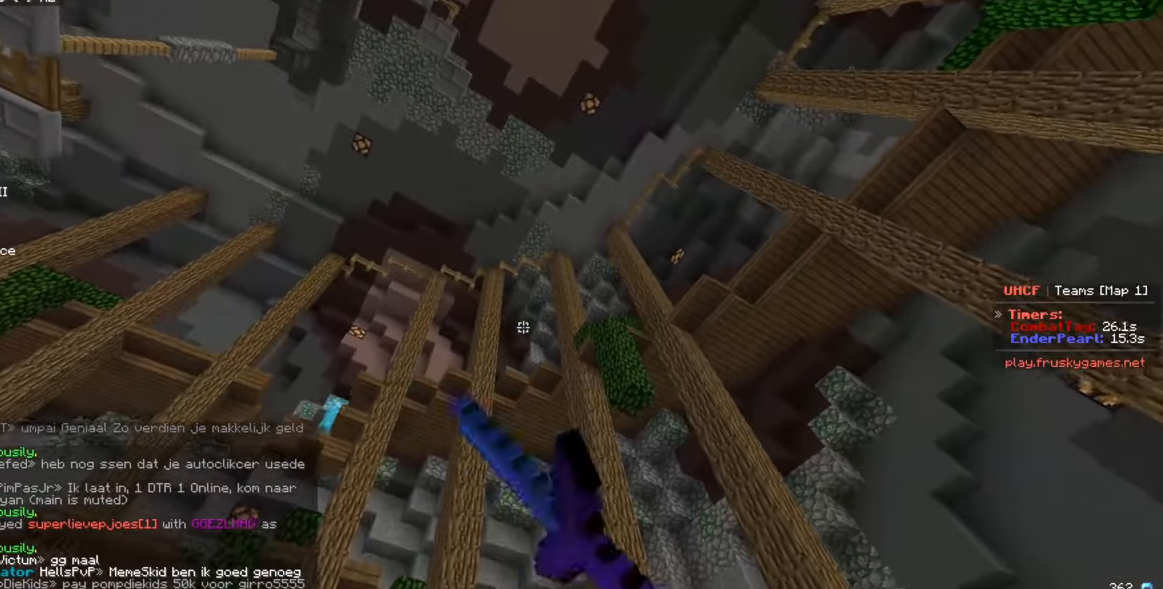
{"keys": [], "mouse": [], "events": [[150, "mouse_left", "up"], [200, "mouse_left", "down"], [250, "a", "up"], [300, "mouse_left", "up"], [466, "w", "up"]]}
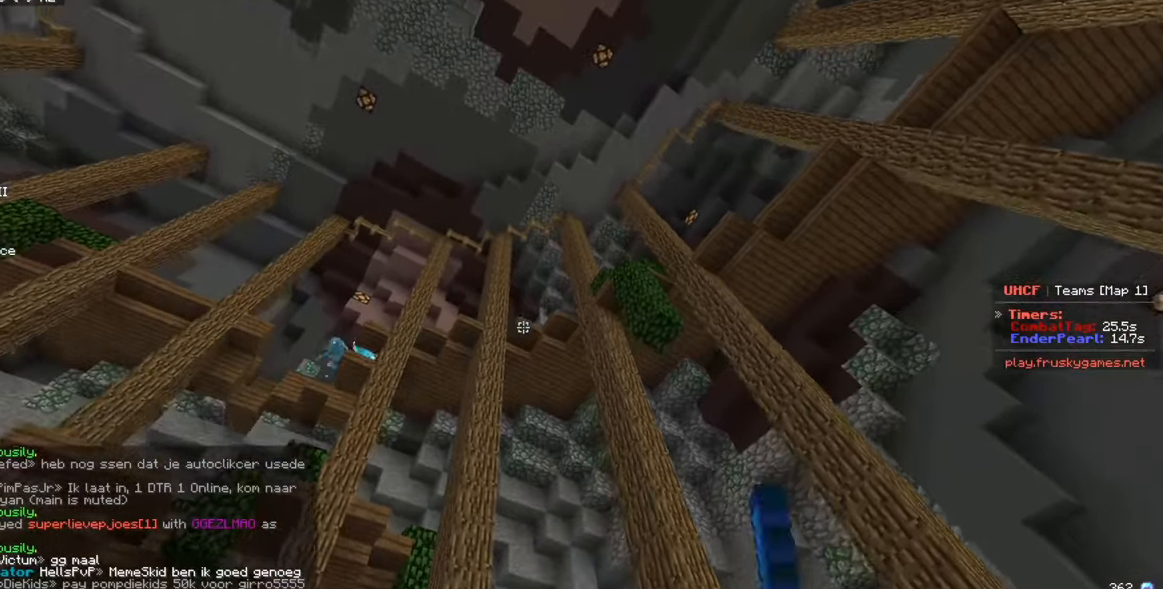
{"keys": ["d", "w"], "mouse": [], "events": [[350, "w", "down"], [450, "d", "down"]]}
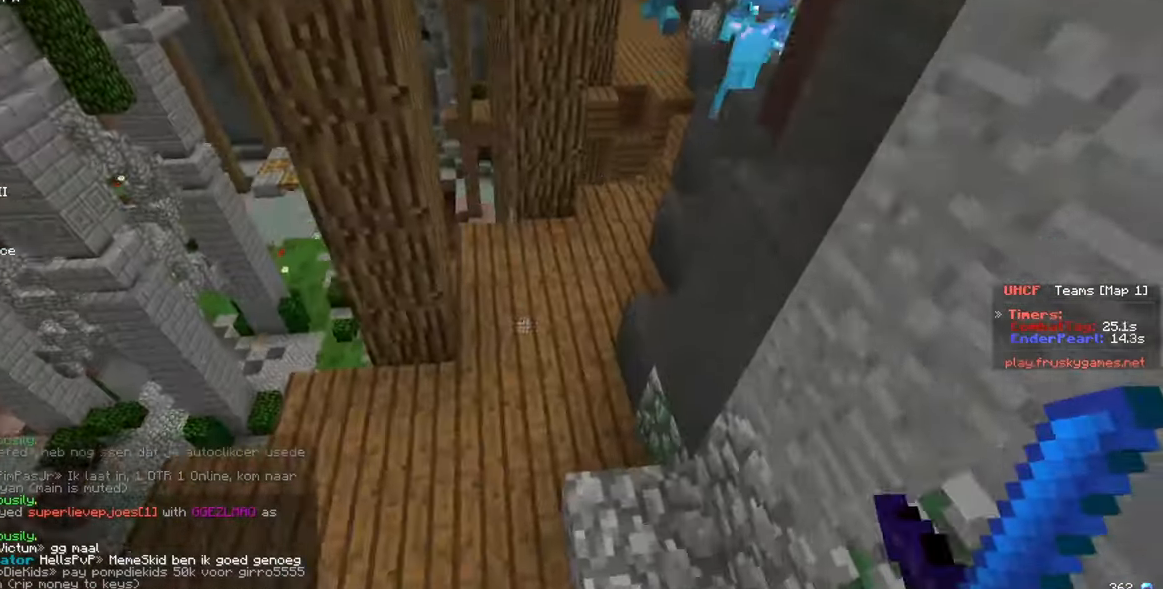
{"keys": ["w"], "mouse": [], "events": [[233, "d", "up"], [266, "a", "down"], [500, "a", "up"]]}
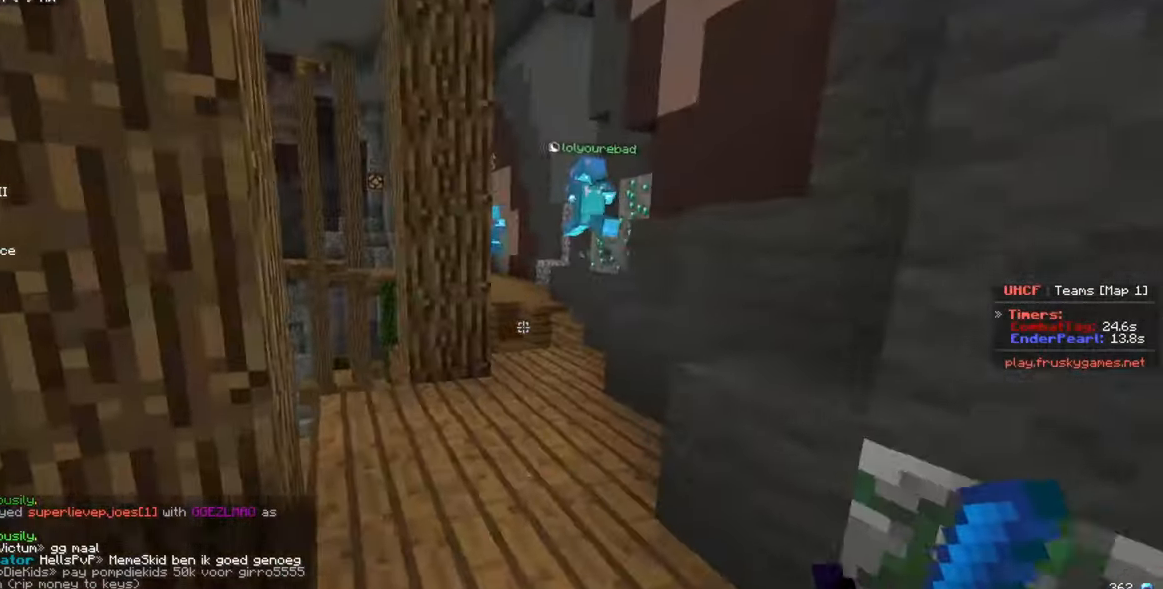
{"keys": ["d", "w"], "mouse": [], "events": [[300, "d", "down"]]}
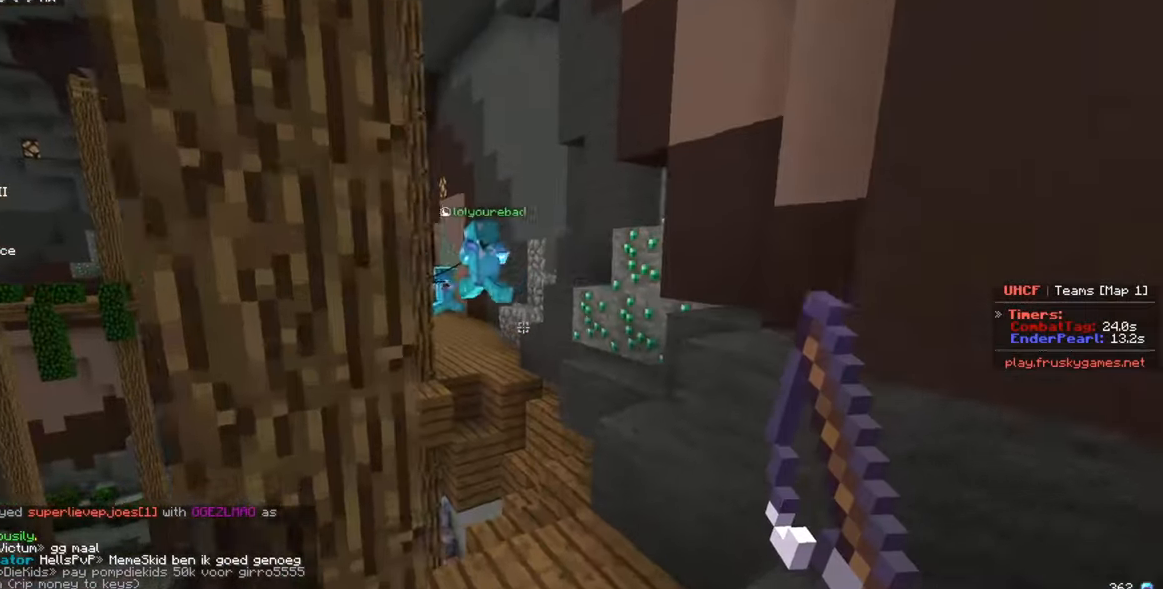
{"keys": ["w"], "mouse": [], "events": [[100, "d", "up"]]}
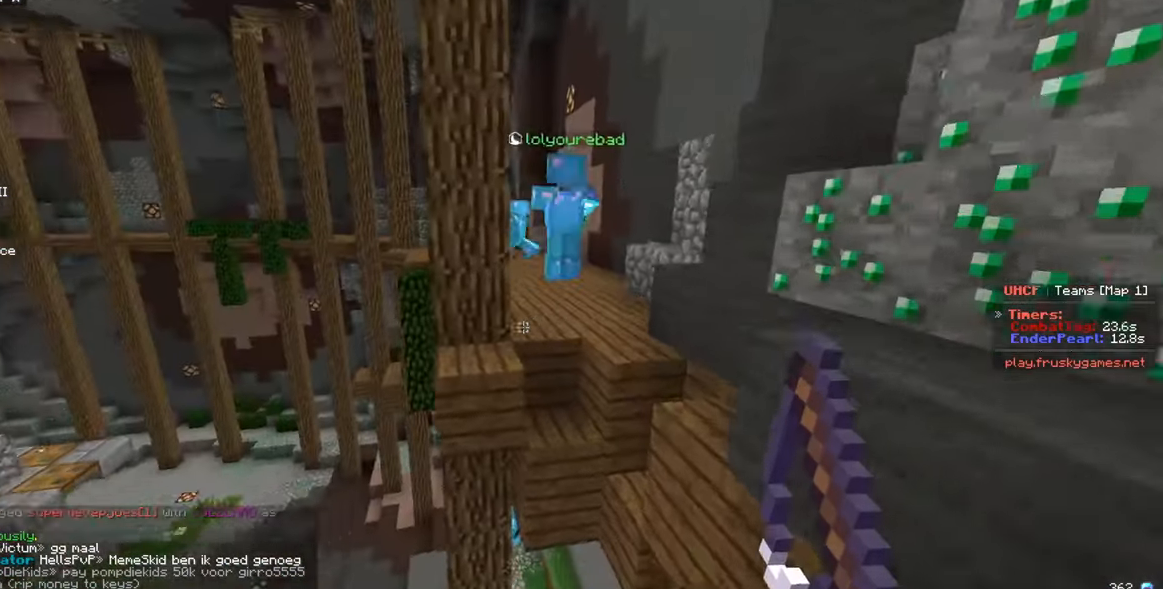
{"keys": ["w"], "mouse": [], "events": []}
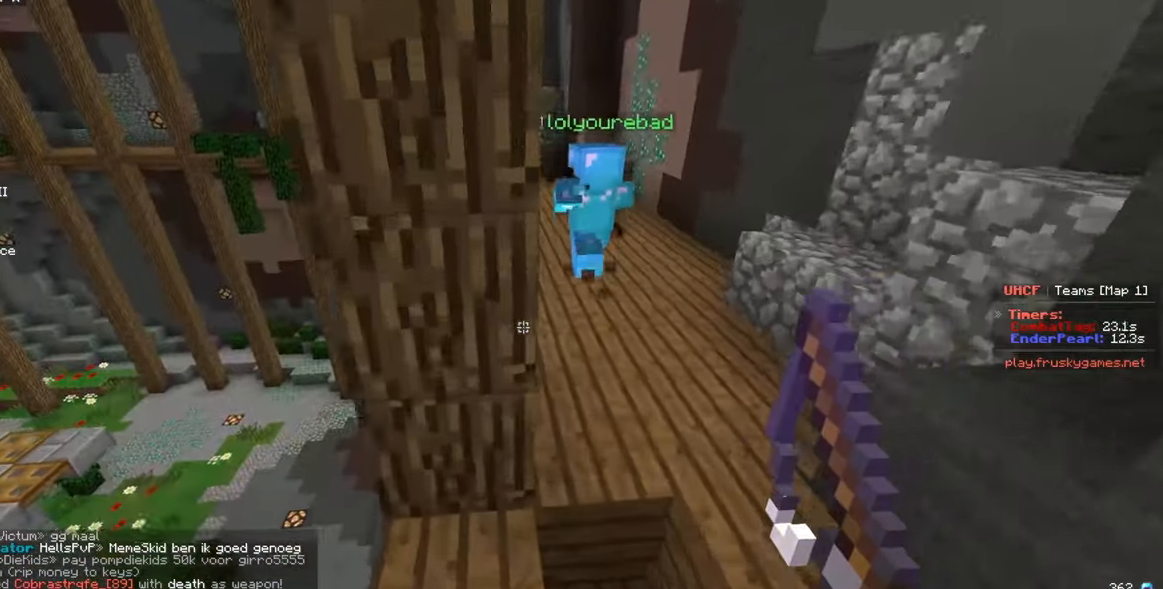
{"keys": ["w"], "mouse": [], "events": [[50, "d", "down"], [416, "d", "up"]]}
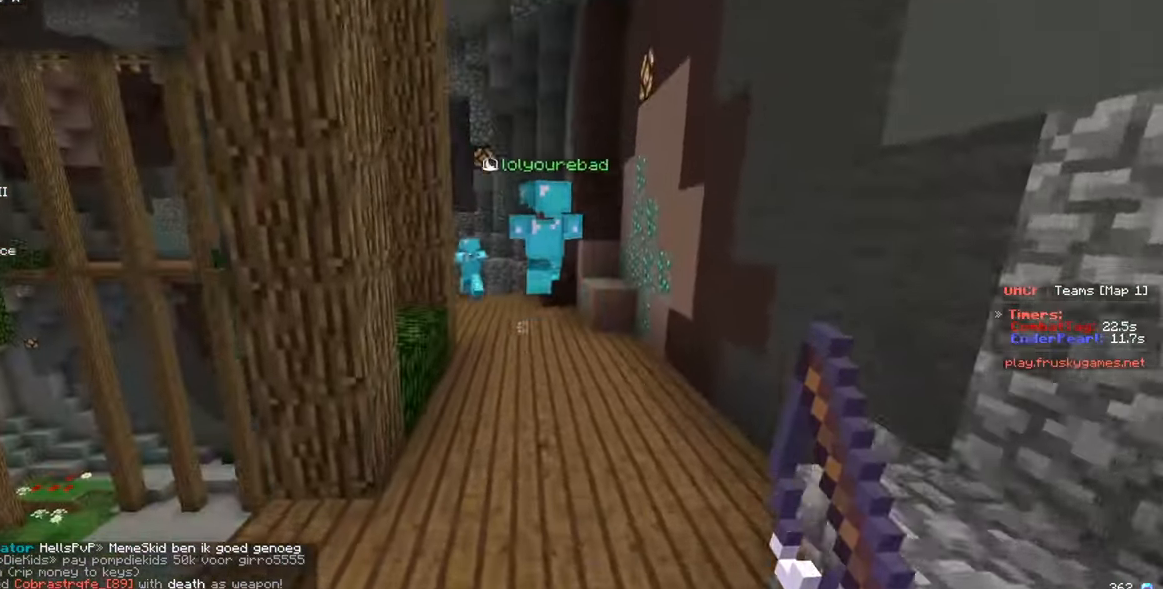
{"keys": ["w"], "mouse": [], "events": []}
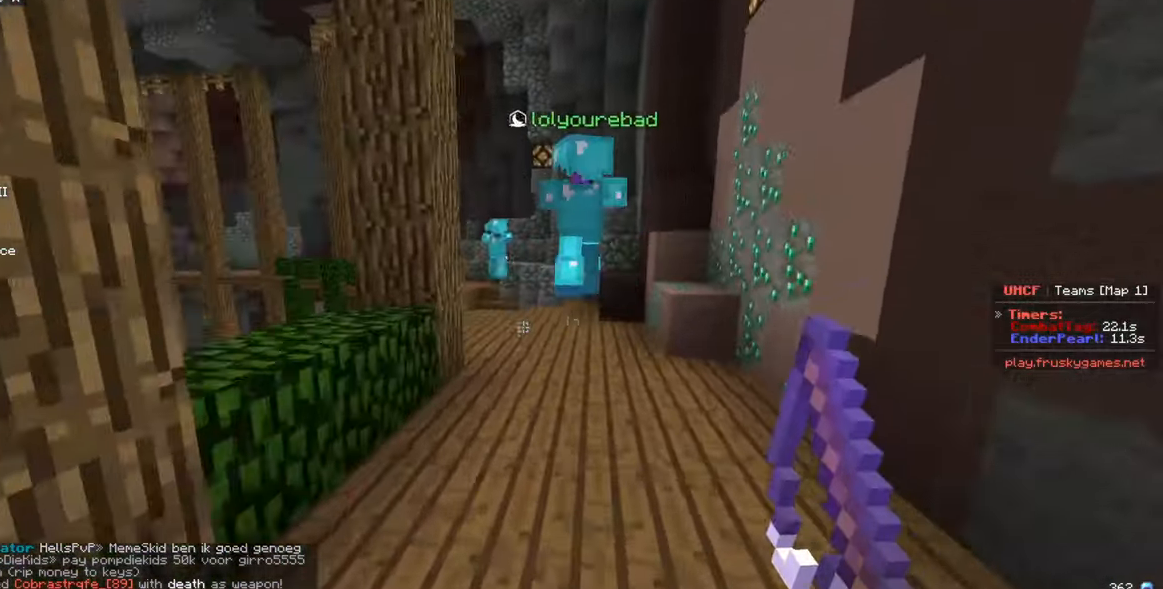
{"keys": ["w"], "mouse": [], "events": []}
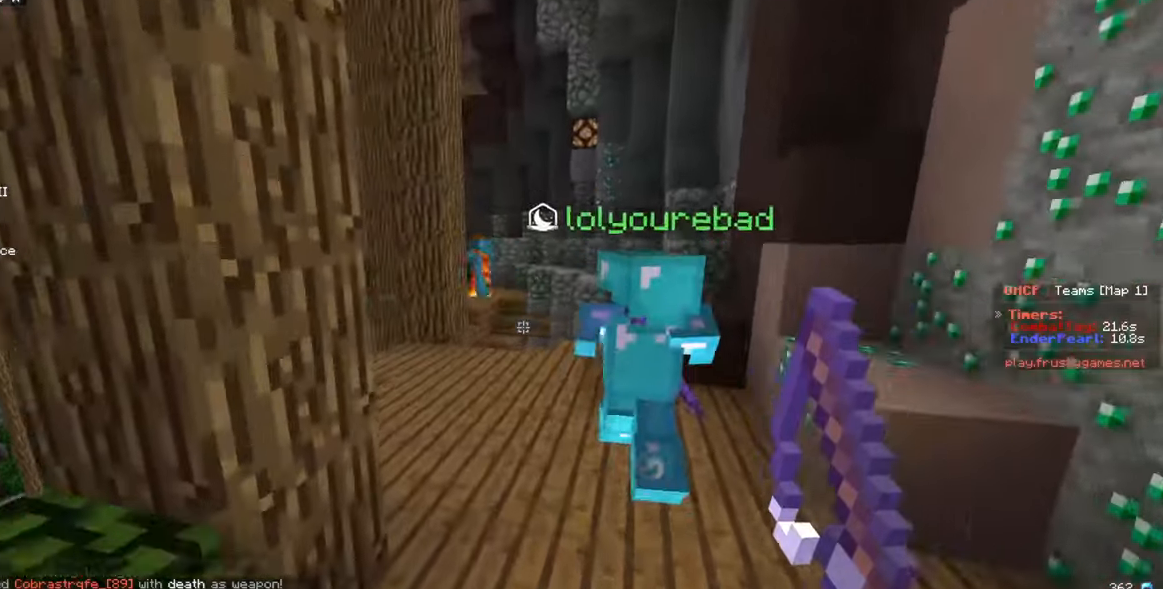
{"keys": ["d", "w"], "mouse": [], "events": [[350, "d", "down"]]}
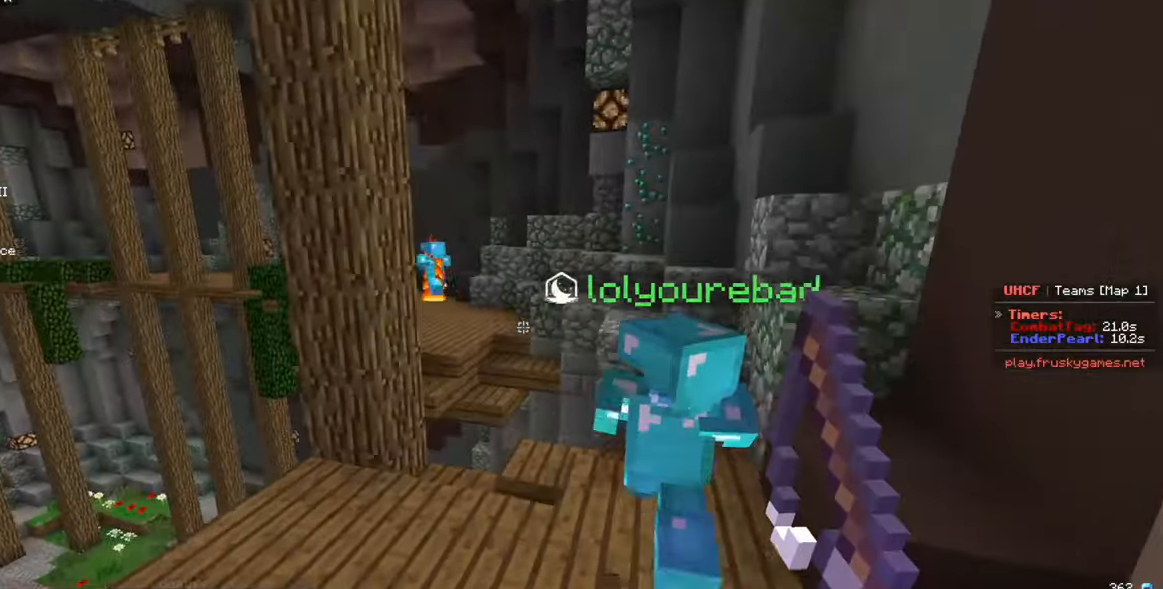
{"keys": ["a", "w"], "mouse": [], "events": [[183, "a", "down"], [200, "d", "up"], [200, "w", "up"], [283, "w", "down"]]}
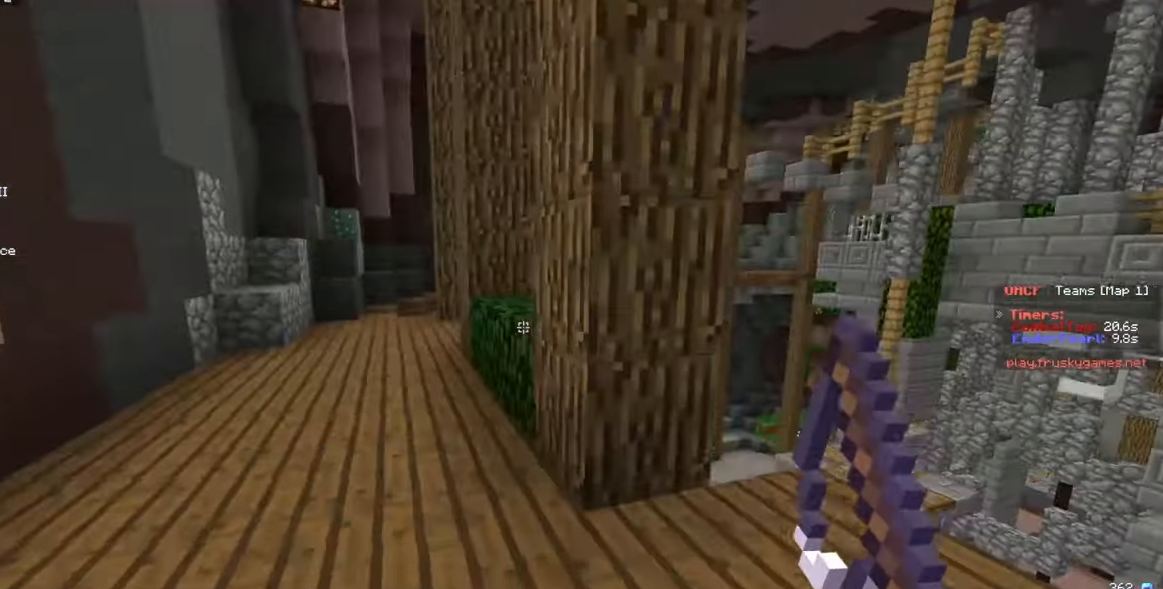
{"keys": ["w"], "mouse": [], "events": [[133, "a", "up"]]}
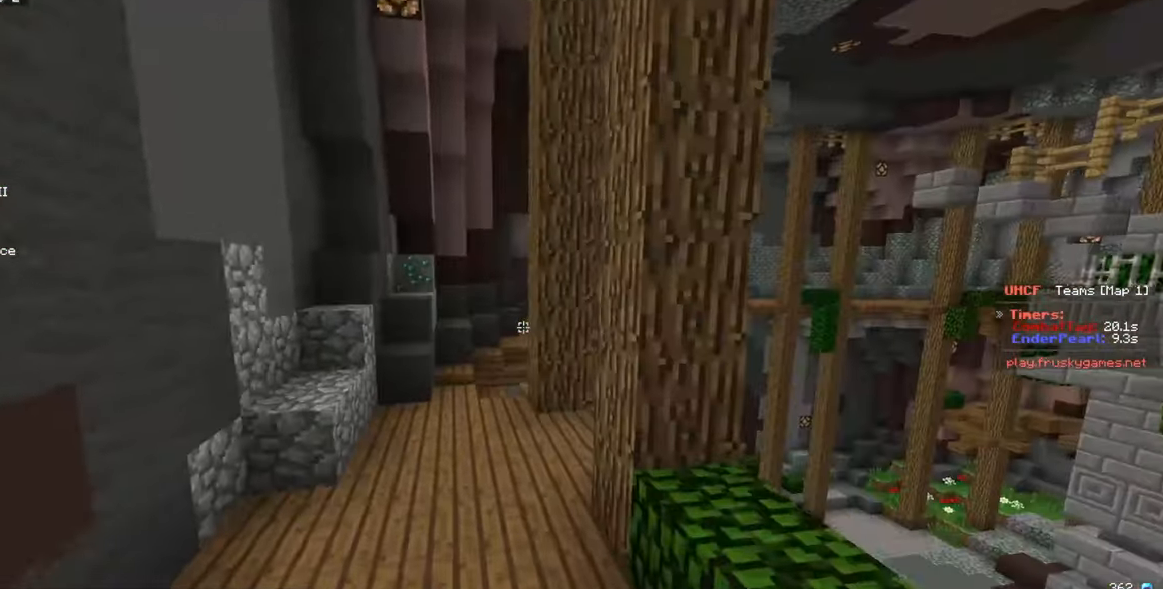
{"keys": ["w"], "mouse": [], "events": [[67, "a", "down"], [233, "a", "up"]]}
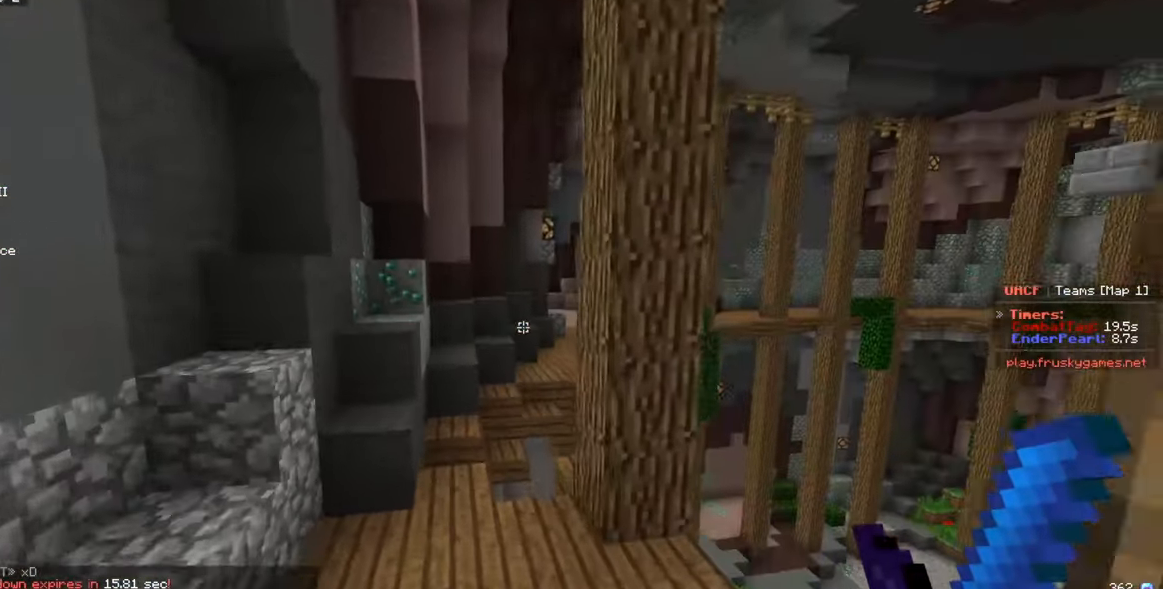
{"keys": ["w"], "mouse": [], "events": [[233, "a", "down"], [400, "a", "up"]]}
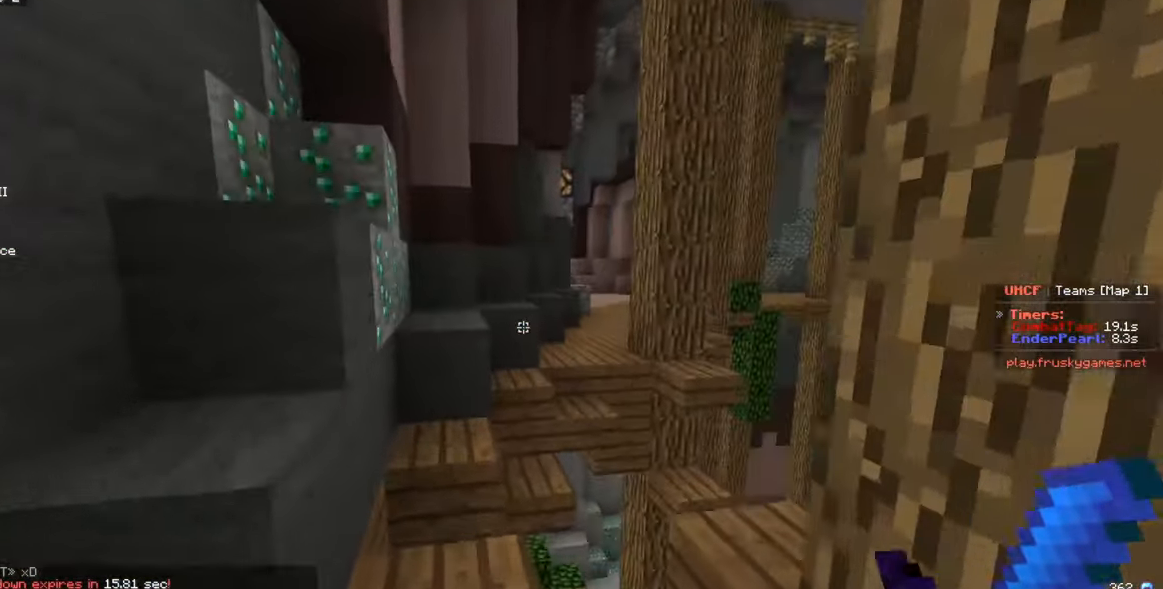
{"keys": ["w"], "mouse": [], "events": []}
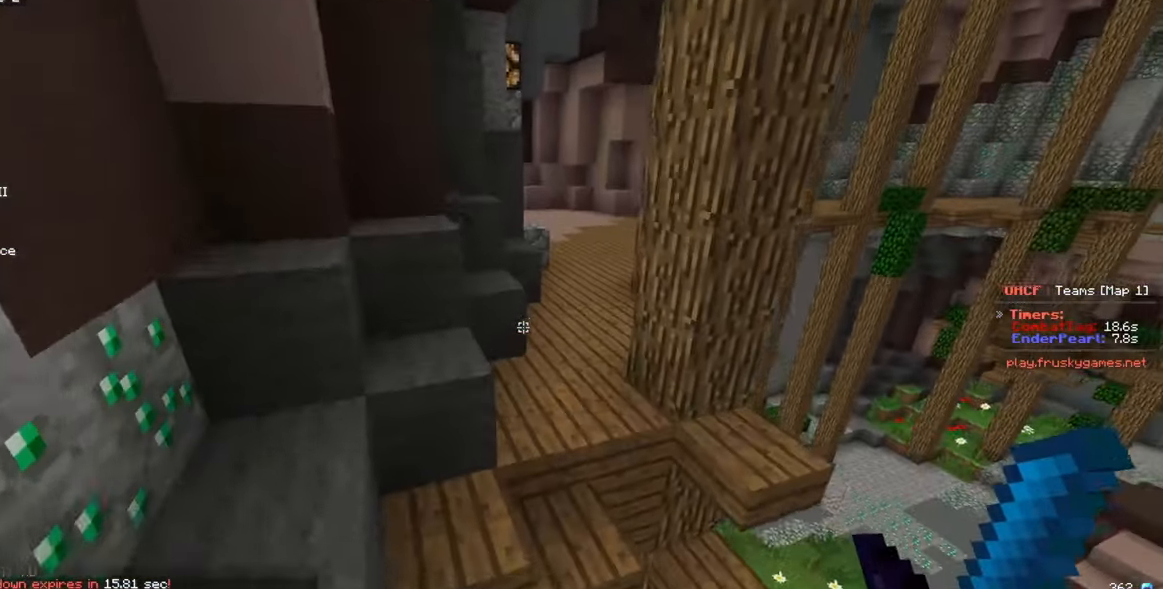
{"keys": ["w"], "mouse": [], "events": [[133, "w", "up"], [233, "d", "down"], [267, "w", "down"], [500, "d", "up"]]}
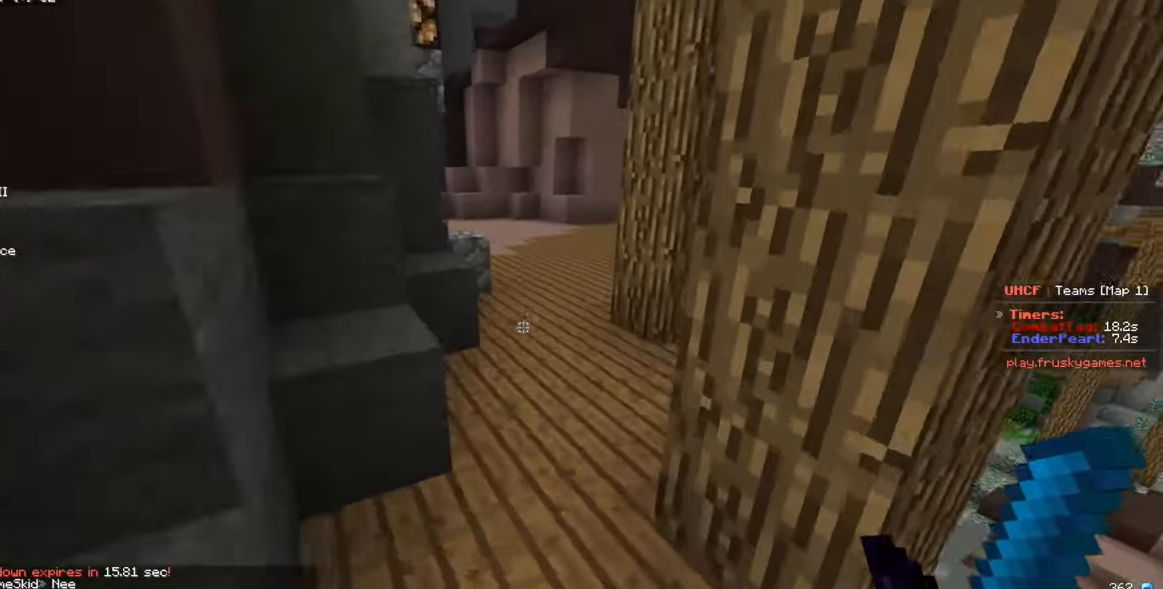
{"keys": ["d", "w"], "mouse": [], "events": [[33, "a", "down"], [333, "a", "up"], [467, "d", "down"]]}
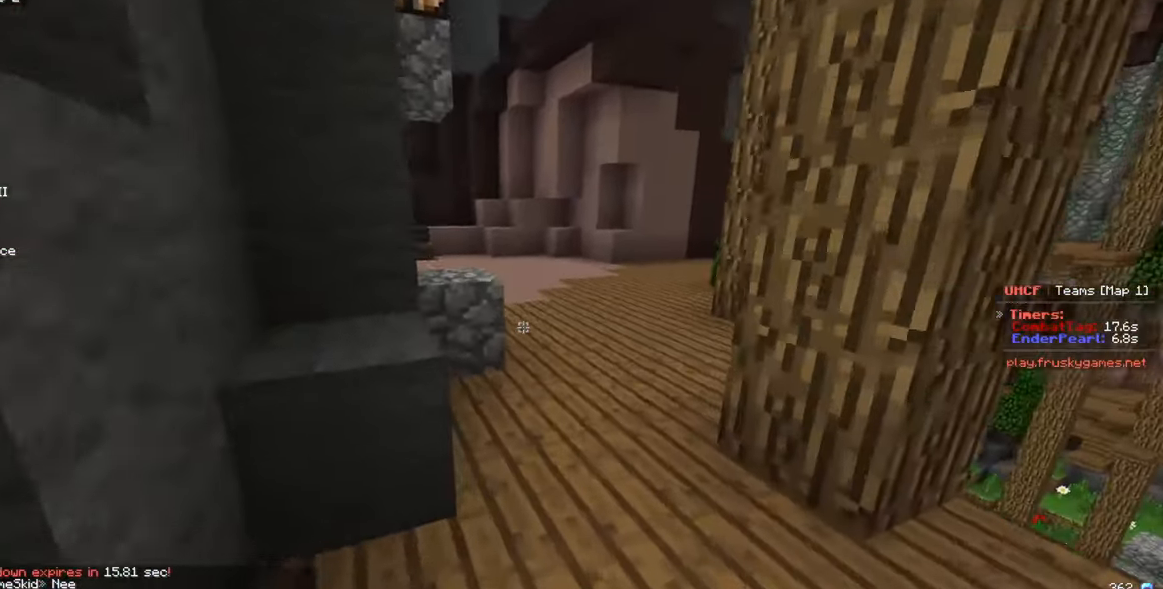
{"keys": ["d", "w"], "mouse": [], "events": [[250, "d", "up"], [317, "d", "down"]]}
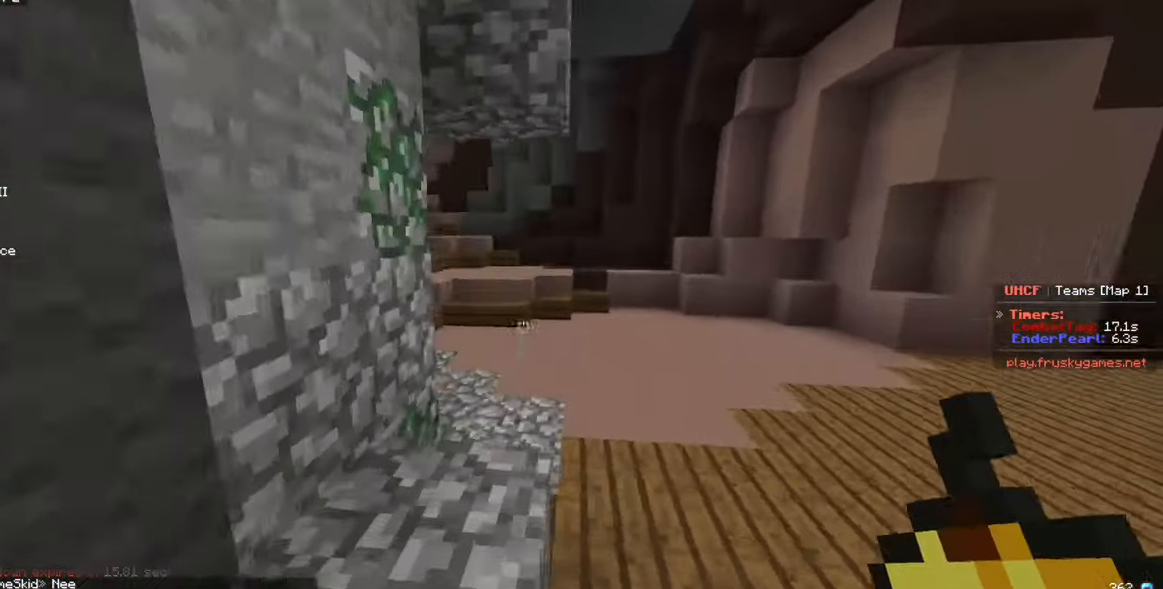
{"keys": ["w"], "mouse": [], "events": [[484, "d", "up"]]}
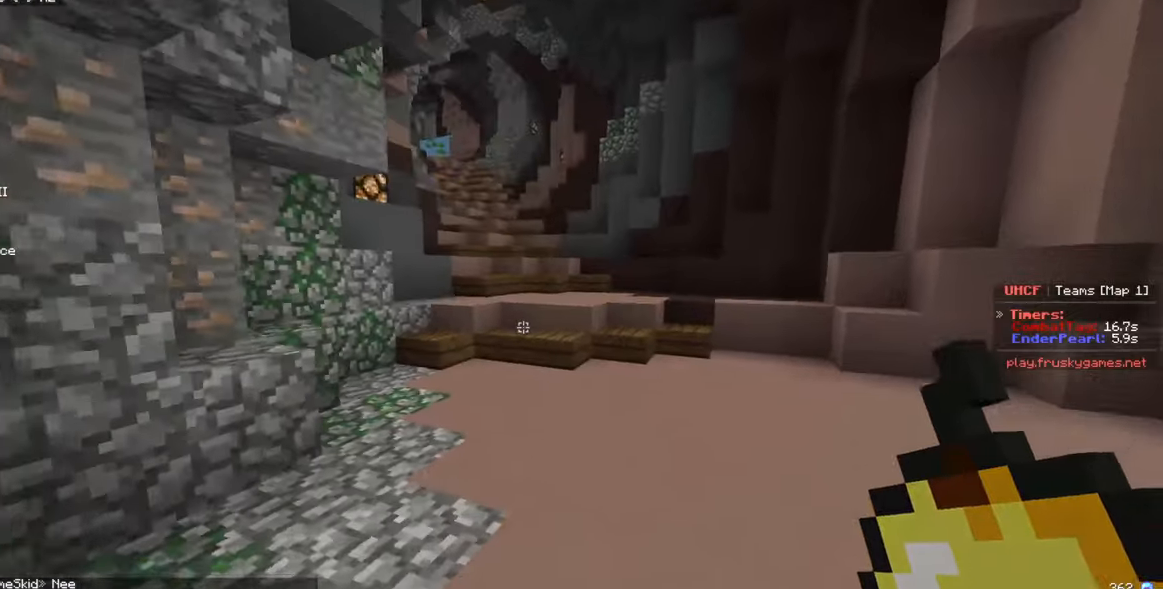
{"keys": ["a", "s"], "mouse": ["left", "right"], "events": [[167, "d", "down"], [167, "mouse_left", "down"], [167, "mouse_right", "down"], [217, "a", "down"], [234, "d", "up"], [334, "w", "up"], [367, "s", "down"]]}